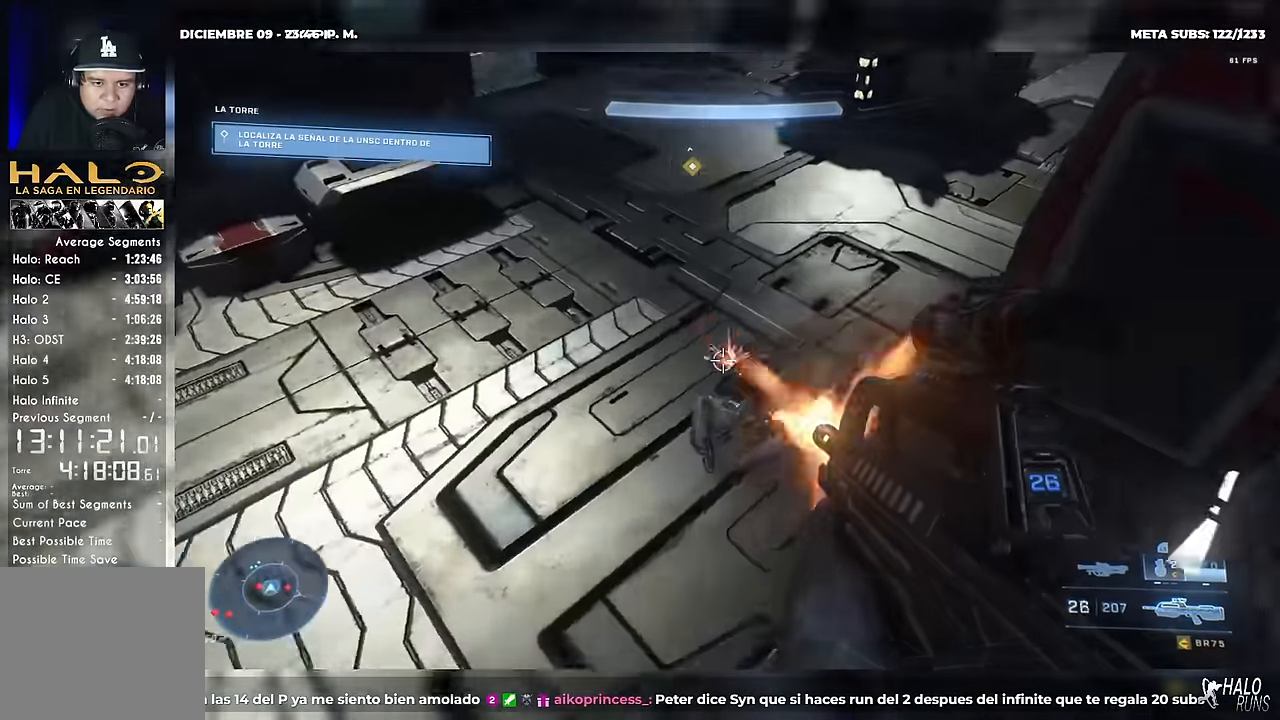
Gameplay with a controller (Xbox layout); each line is a JSON object with the inputs held at the frame after it. "button_events" lists button changes between this image and that frame as [ms after this image, input, new state], when the widget could be followed in between (sticks are given only as held states). Not read: DPAD_DOWN DPAD_UP L3 R3 Y keyboard_mouse left_stick.
{"buttons": ["B", "DPAD_RIGHT"], "right_stick": "right", "button_events": [[167, "DPAD_RIGHT", "down"], [184, "B", "down"], [201, "DPAD_LEFT", "up"], [201, "L2", "up"], [217, "R2", "up"], [384, "R1", "down"], [501, "R1", "up"]]}
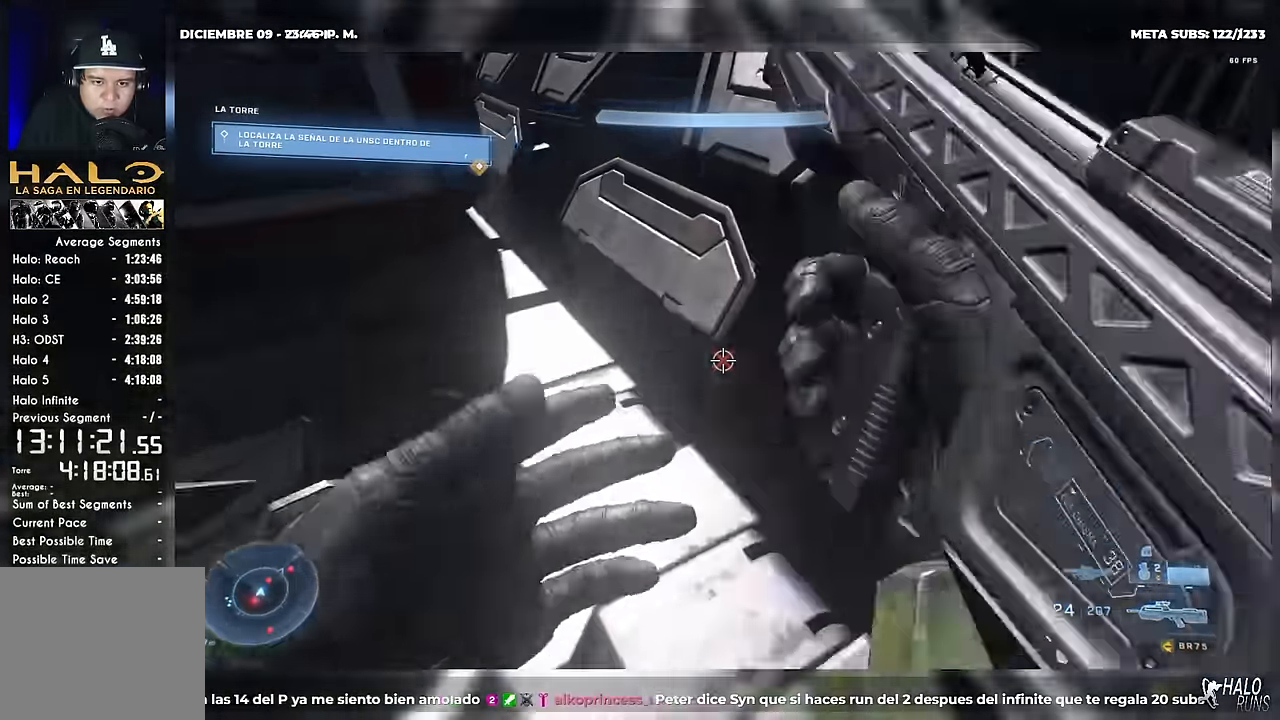
{"buttons": ["X"], "right_stick": "left", "button_events": [[17, "B", "up"], [50, "DPAD_RIGHT", "up"], [284, "X", "down"]]}
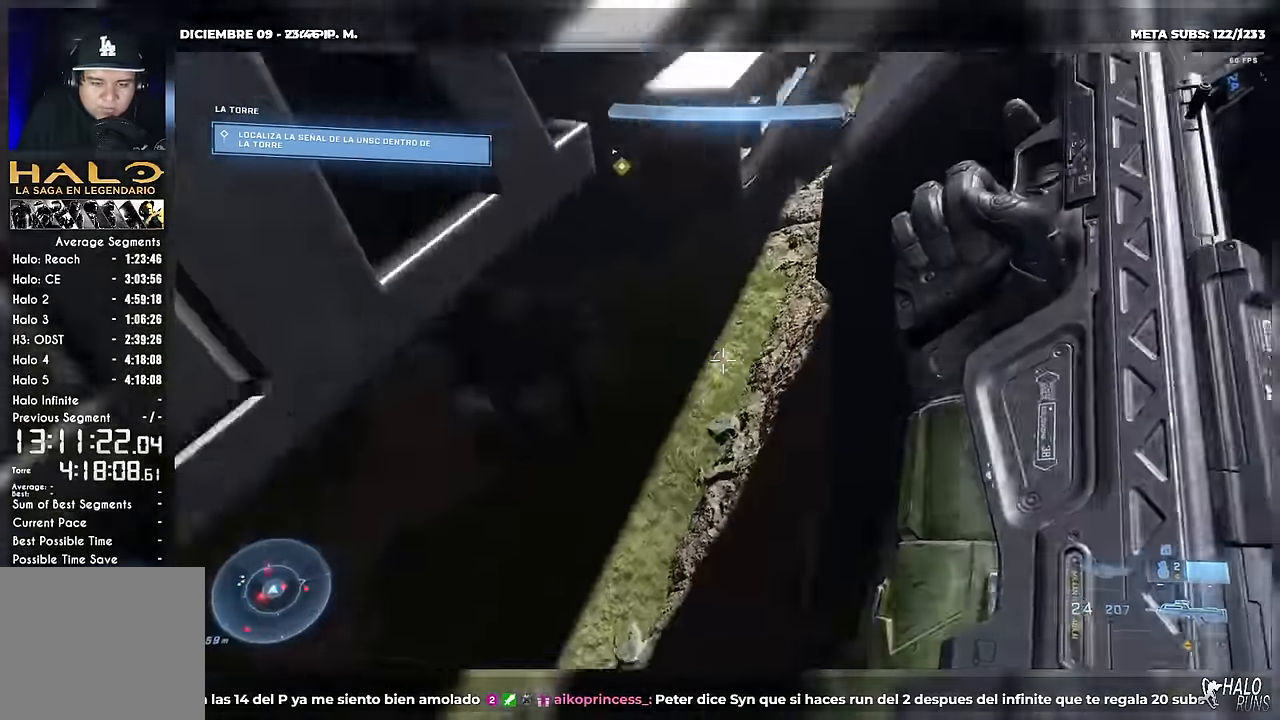
{"buttons": ["L2", "DPAD_LEFT"], "right_stick": "center", "button_events": [[17, "DPAD_LEFT", "down"], [67, "X", "up"], [184, "DPAD_LEFT", "up"], [484, "DPAD_LEFT", "down"], [484, "L2", "down"]]}
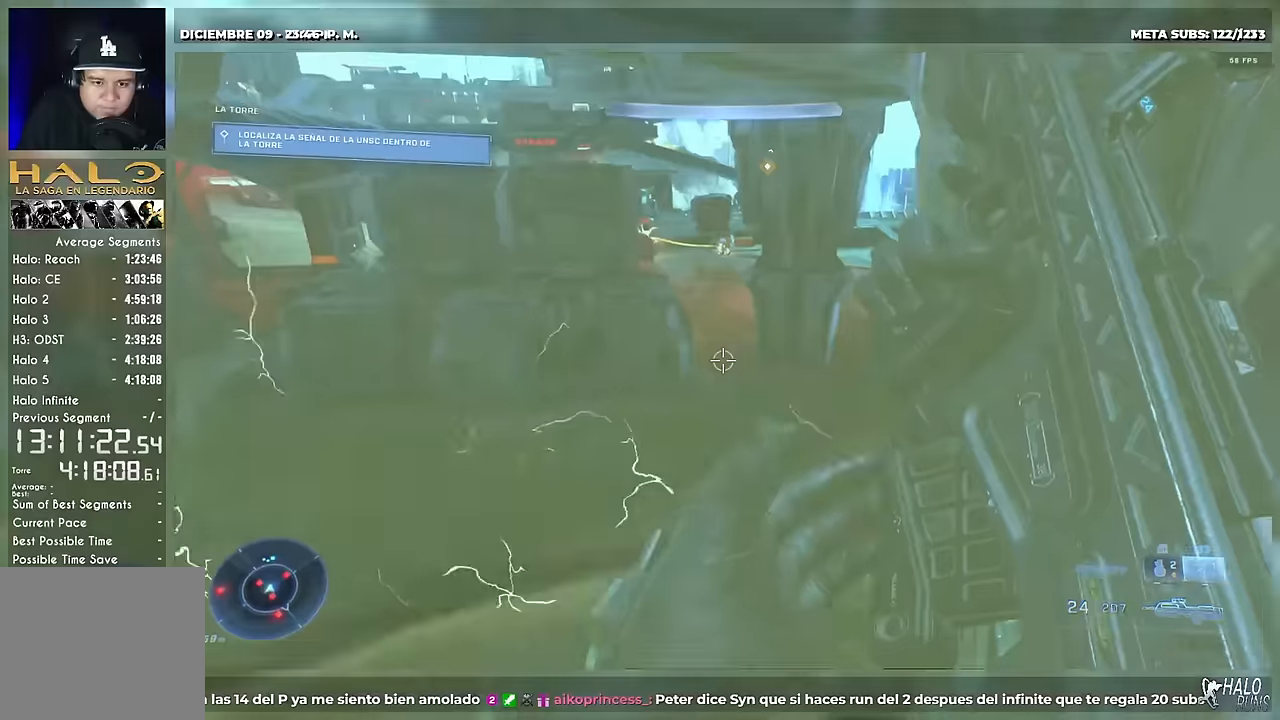
{"buttons": ["X"], "right_stick": "center", "button_events": [[33, "L2", "up"], [183, "DPAD_LEFT", "up"], [284, "B", "down"], [384, "B", "up"], [450, "X", "down"]]}
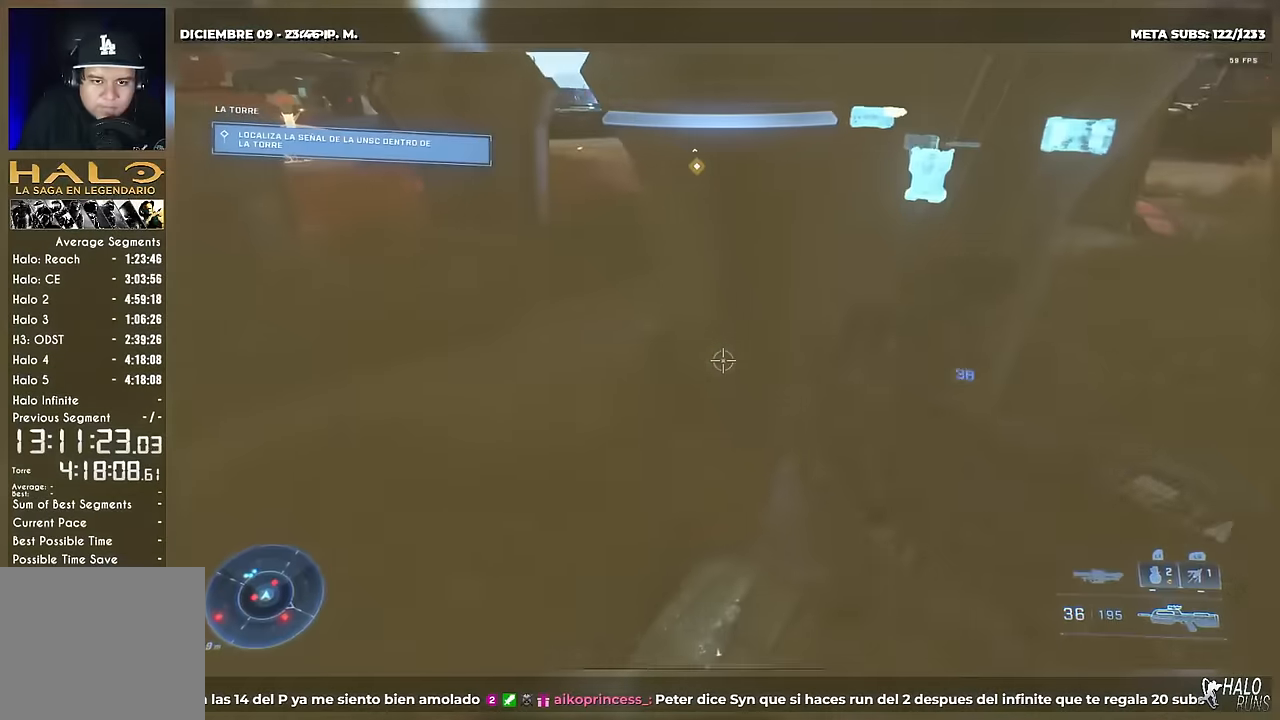
{"buttons": [], "right_stick": "center", "button_events": [[34, "X", "up"], [167, "B", "down"], [267, "B", "up"]]}
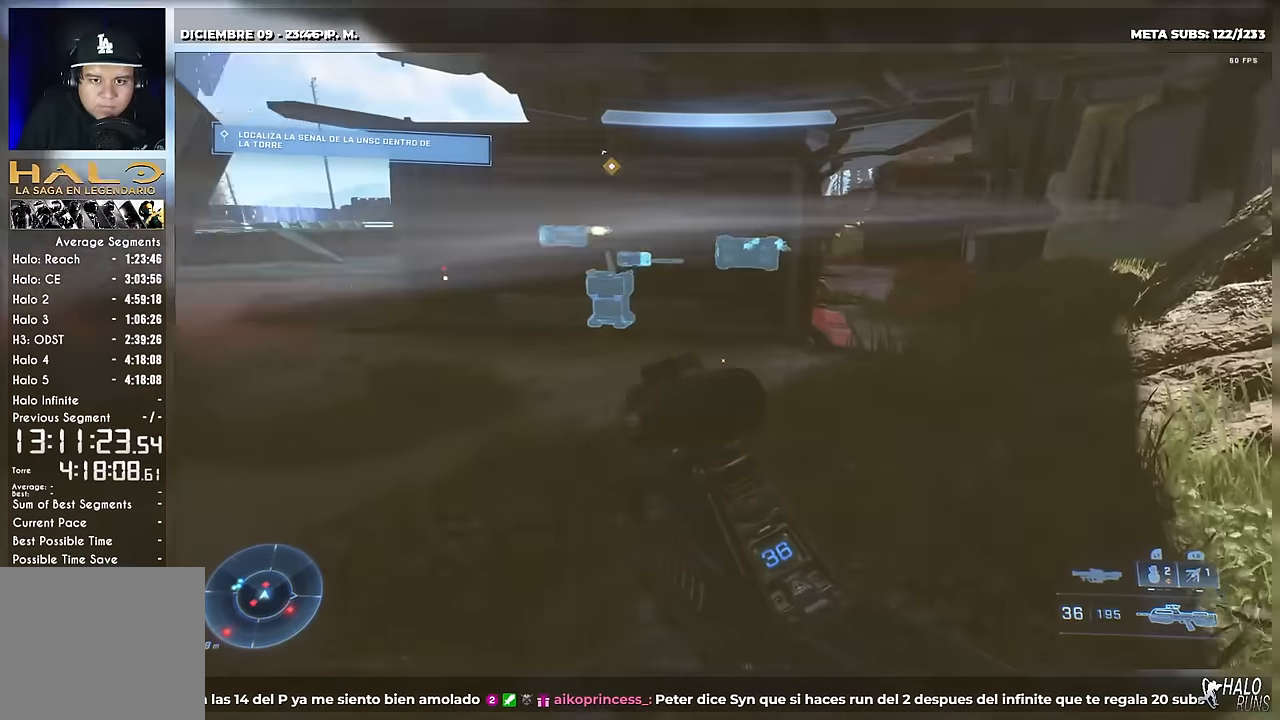
{"buttons": [], "right_stick": "center", "button_events": [[67, "X", "down"], [217, "X", "up"]]}
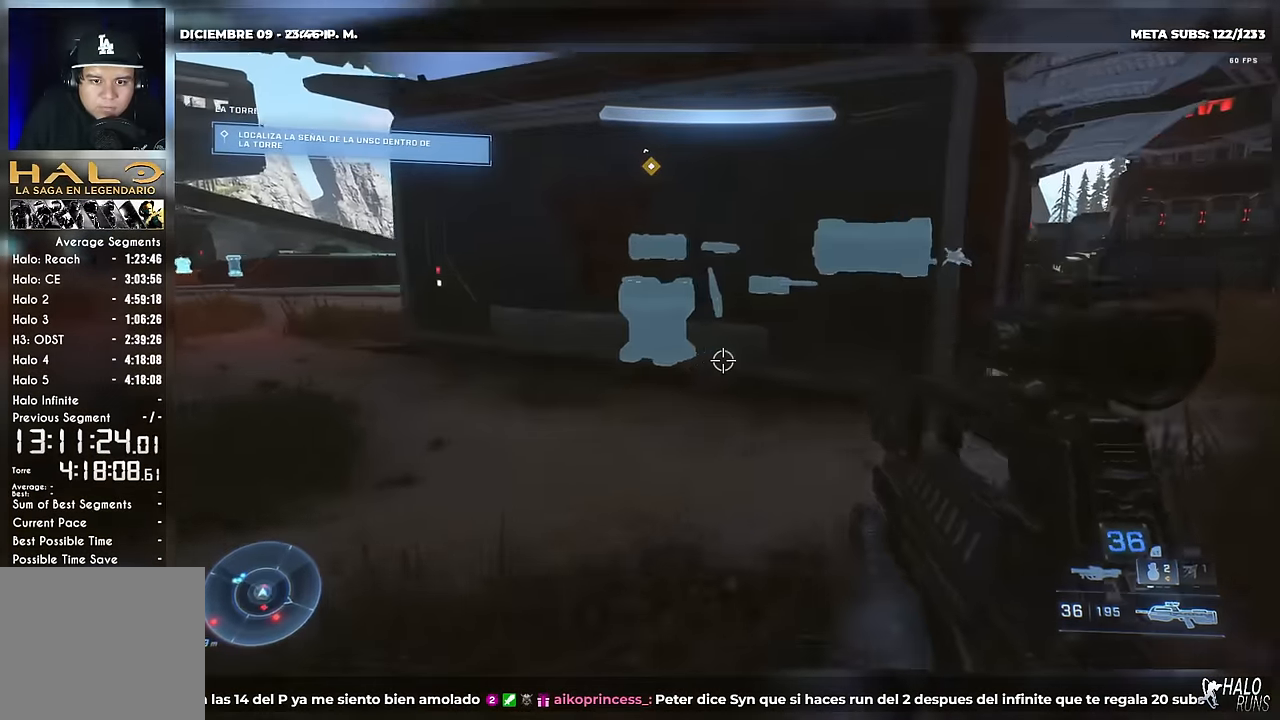
{"buttons": ["X", "DPAD_RIGHT"], "right_stick": "down-left", "button_events": [[50, "DPAD_RIGHT", "down"], [317, "X", "down"]]}
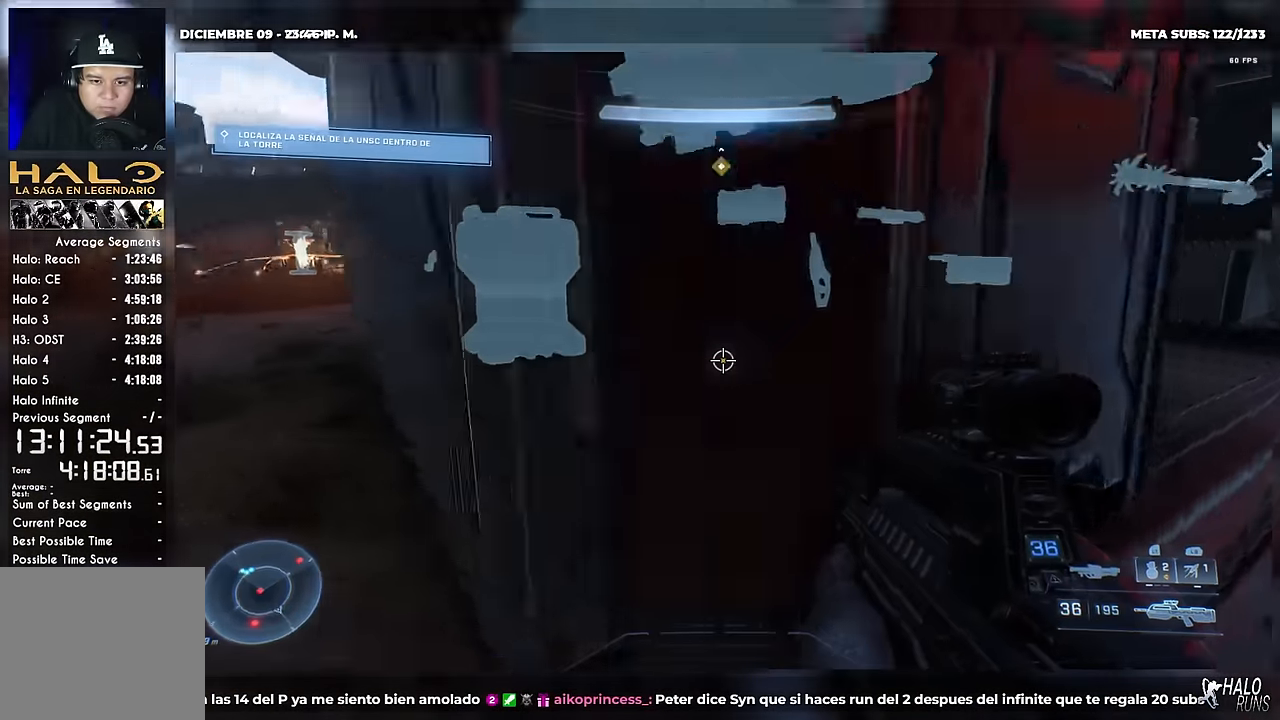
{"buttons": ["L1", "DPAD_RIGHT"], "right_stick": "up-left", "button_events": [[117, "X", "up"], [467, "L1", "down"]]}
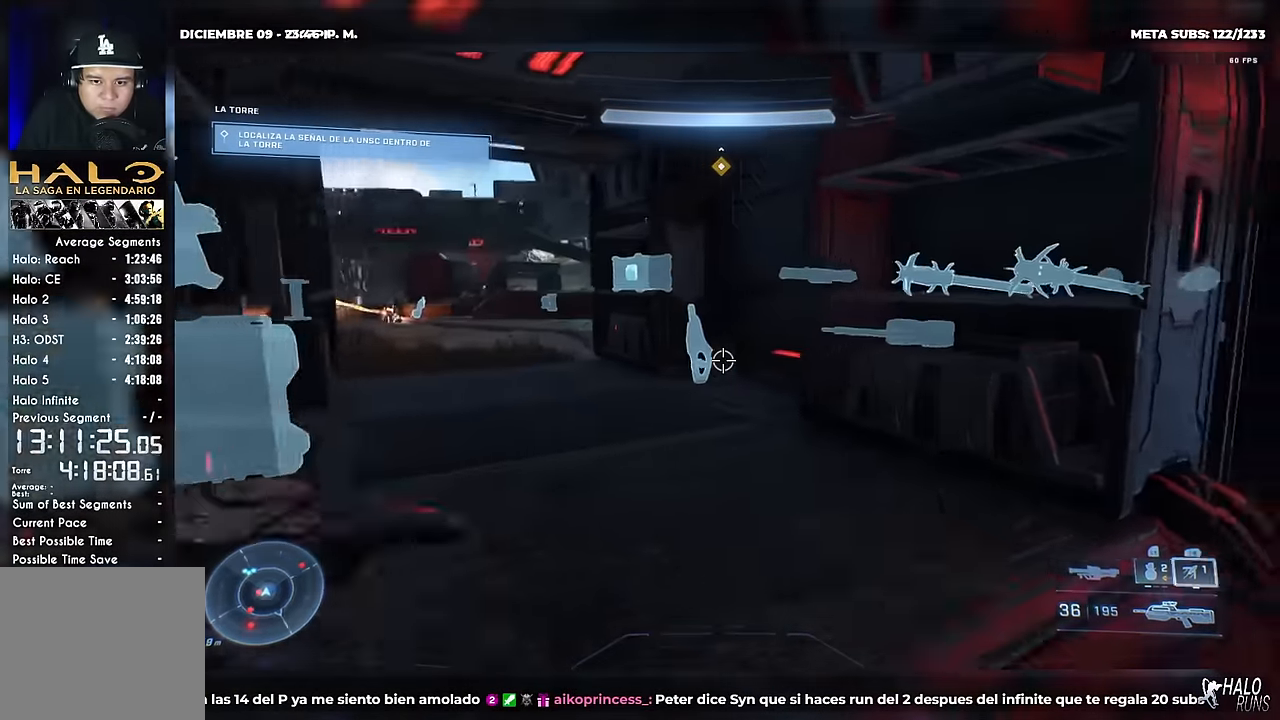
{"buttons": ["B", "DPAD_RIGHT"], "right_stick": "right", "button_events": [[134, "L1", "up"], [184, "X", "down"], [418, "X", "up"], [468, "B", "down"]]}
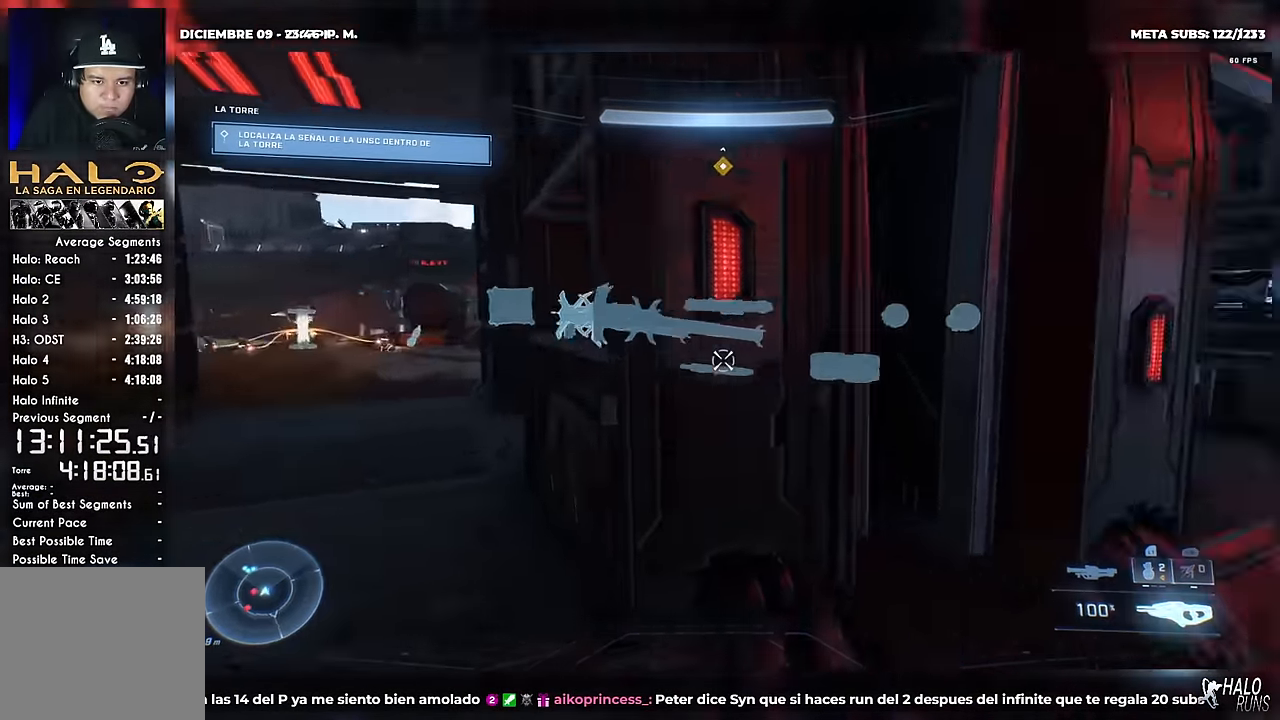
{"buttons": [], "right_stick": "center", "button_events": [[117, "DPAD_RIGHT", "up"], [167, "B", "up"], [267, "X", "down"], [334, "X", "up"]]}
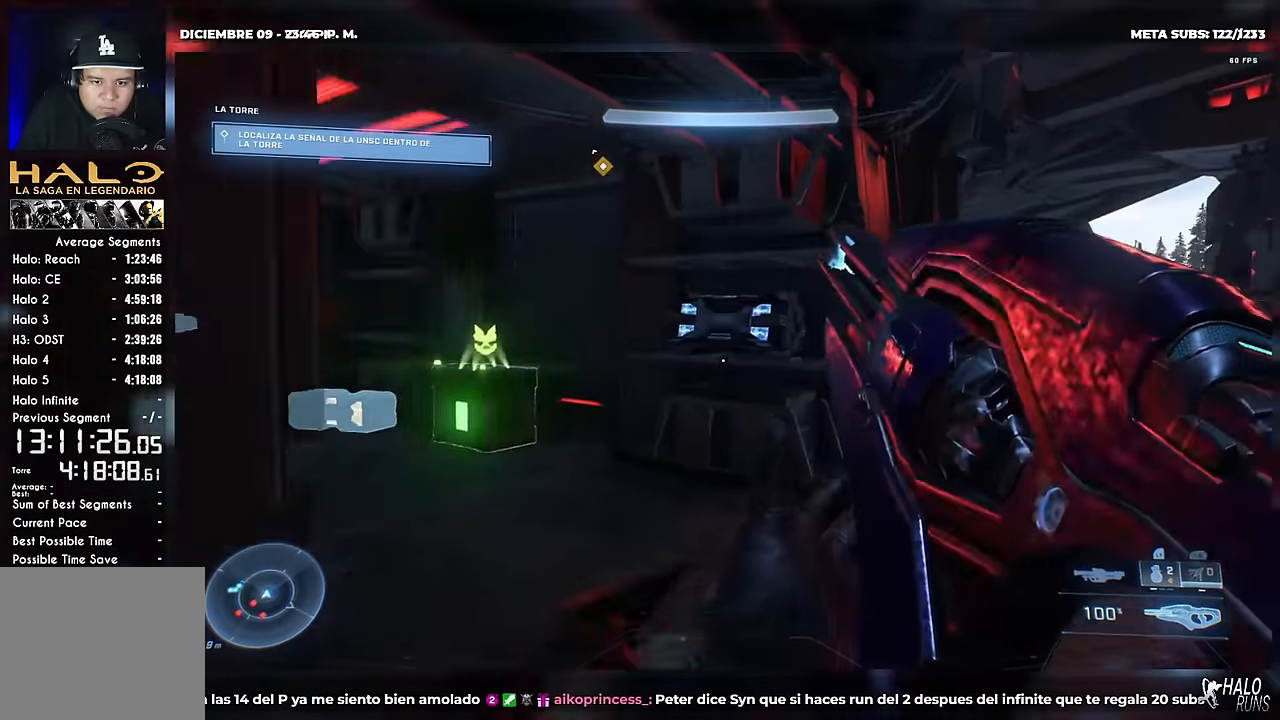
{"buttons": ["A"], "right_stick": "down", "button_events": [[167, "X", "down"], [317, "X", "up"], [468, "A", "down"]]}
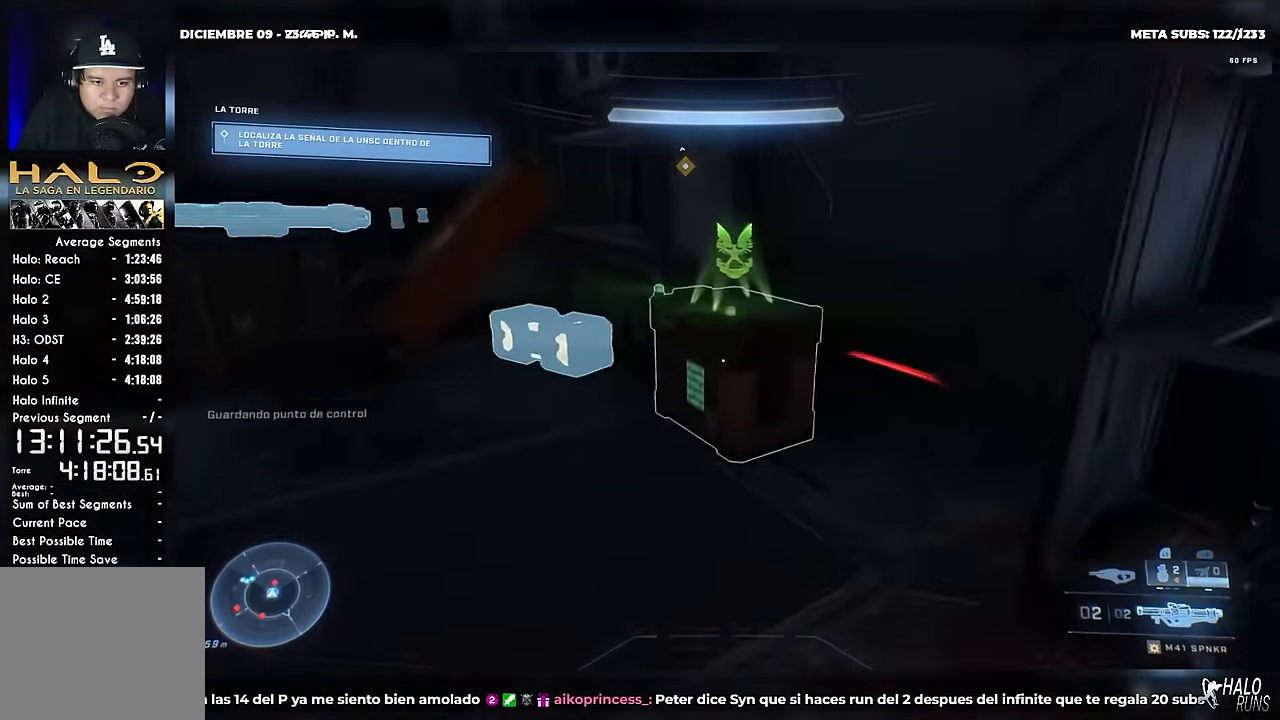
{"buttons": ["B", "R1"], "right_stick": "down-right", "button_events": [[50, "R1", "down"], [133, "A", "up"], [150, "B", "down"], [284, "B", "up"], [433, "B", "down"]]}
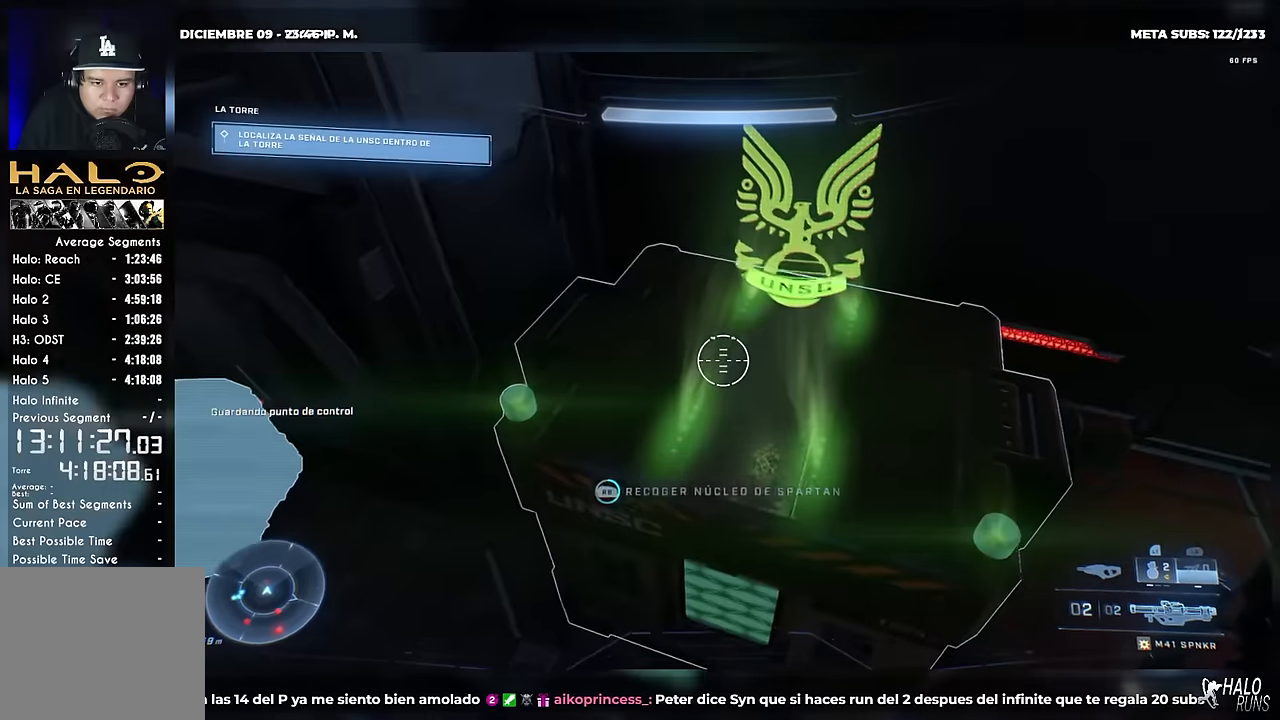
{"buttons": ["X", "R1", "DPAD_LEFT"], "right_stick": "up-left", "button_events": [[17, "B", "up"], [17, "L2", "down"], [267, "L2", "up"], [334, "L2", "down"], [417, "DPAD_LEFT", "down"], [451, "X", "down"], [467, "L2", "up"]]}
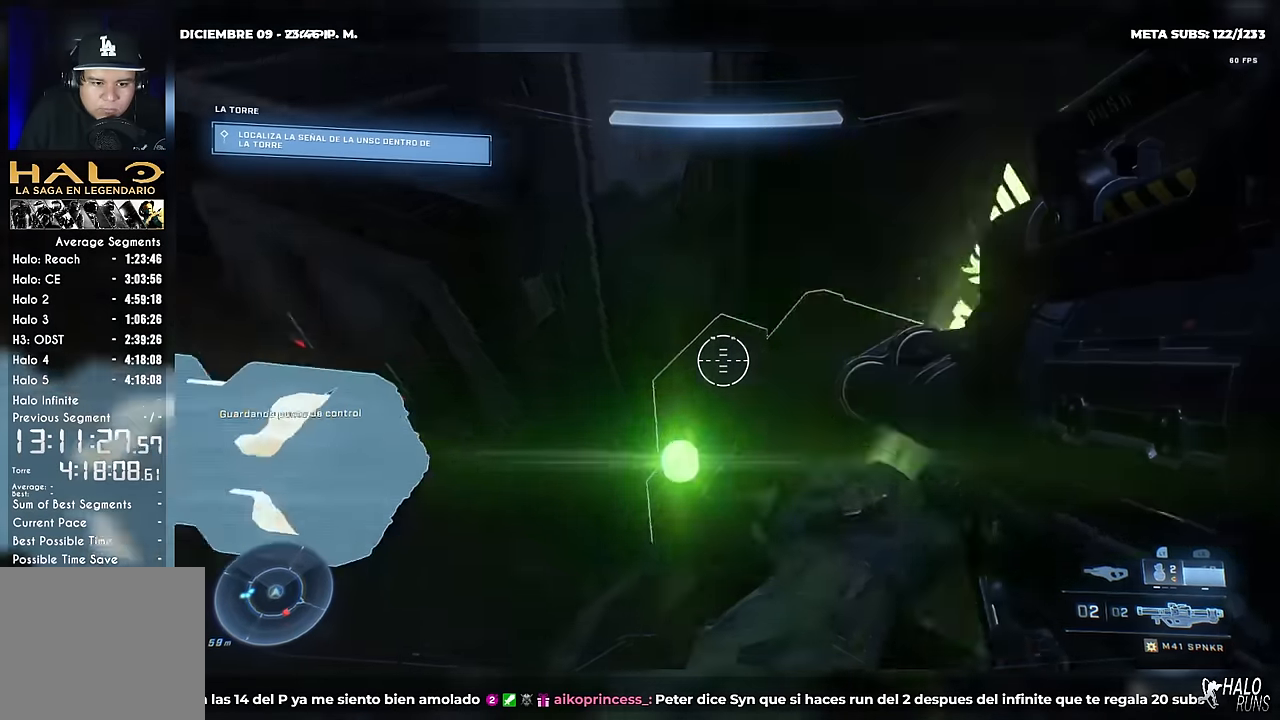
{"buttons": [], "right_stick": "center", "button_events": [[116, "X", "up"], [233, "R1", "up"], [350, "DPAD_LEFT", "up"]]}
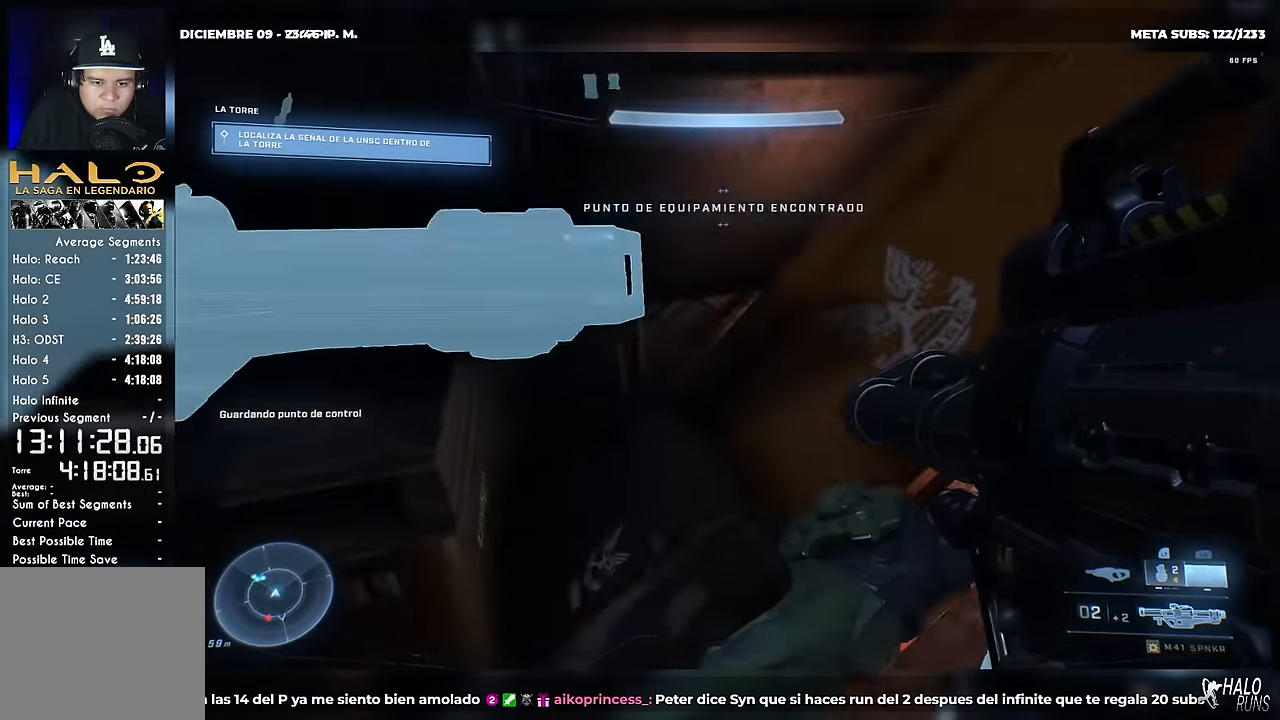
{"buttons": ["R1"], "right_stick": "center", "button_events": [[451, "R1", "down"]]}
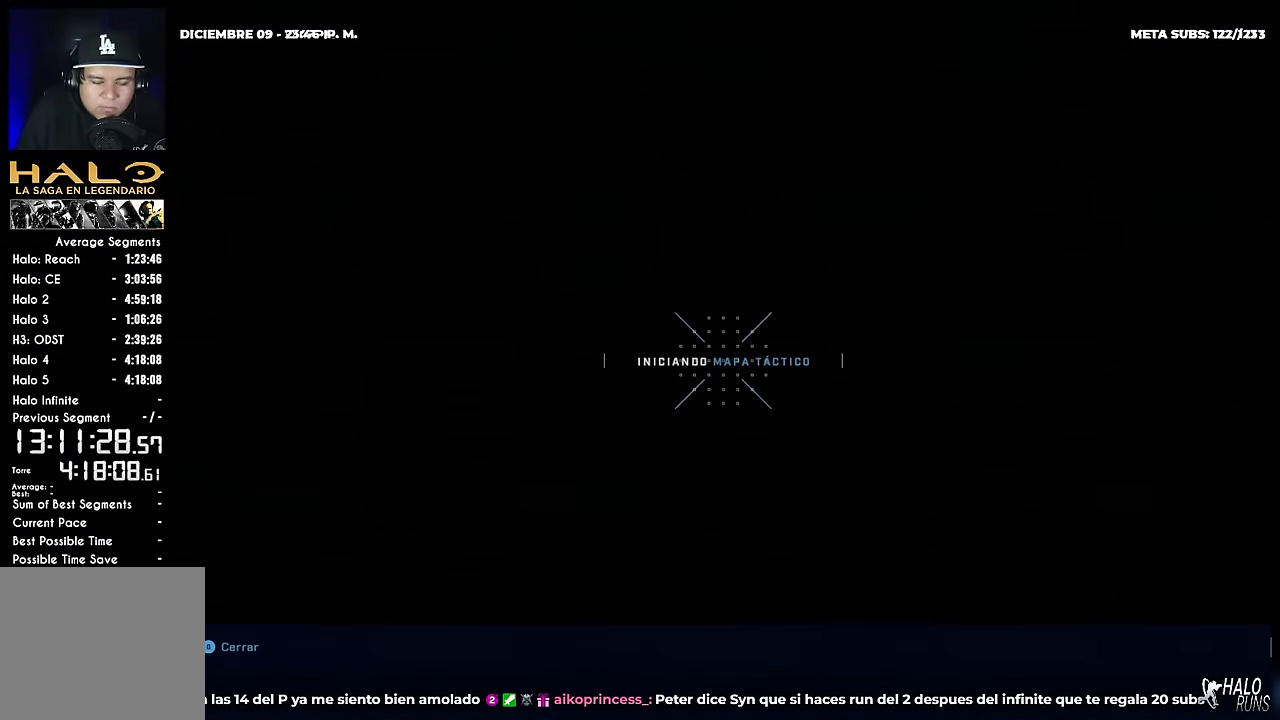
{"buttons": [], "right_stick": "center", "button_events": [[50, "R1", "up"], [150, "R1", "down"], [233, "R1", "up"], [333, "R1", "down"], [417, "R1", "up"]]}